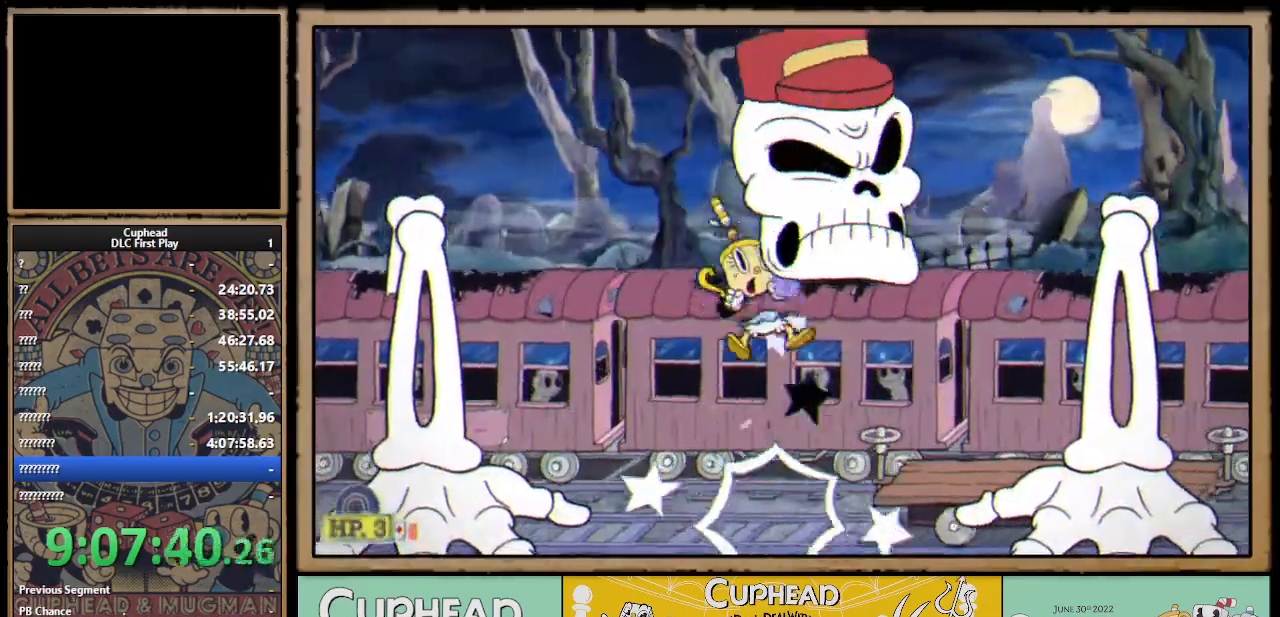
Gameplay with a controller (Xbox layout); each line is a JSON object with the inputs held at the frame after it. "events" lists button and stick changes between this image and that frame as [ms after this image, input, new state], when the widget could be followed in between.
{"buttons": ["X"], "left_stick": "up", "right_stick": "center", "events": [[33, "L1", "down"], [150, "L1", "up"]]}
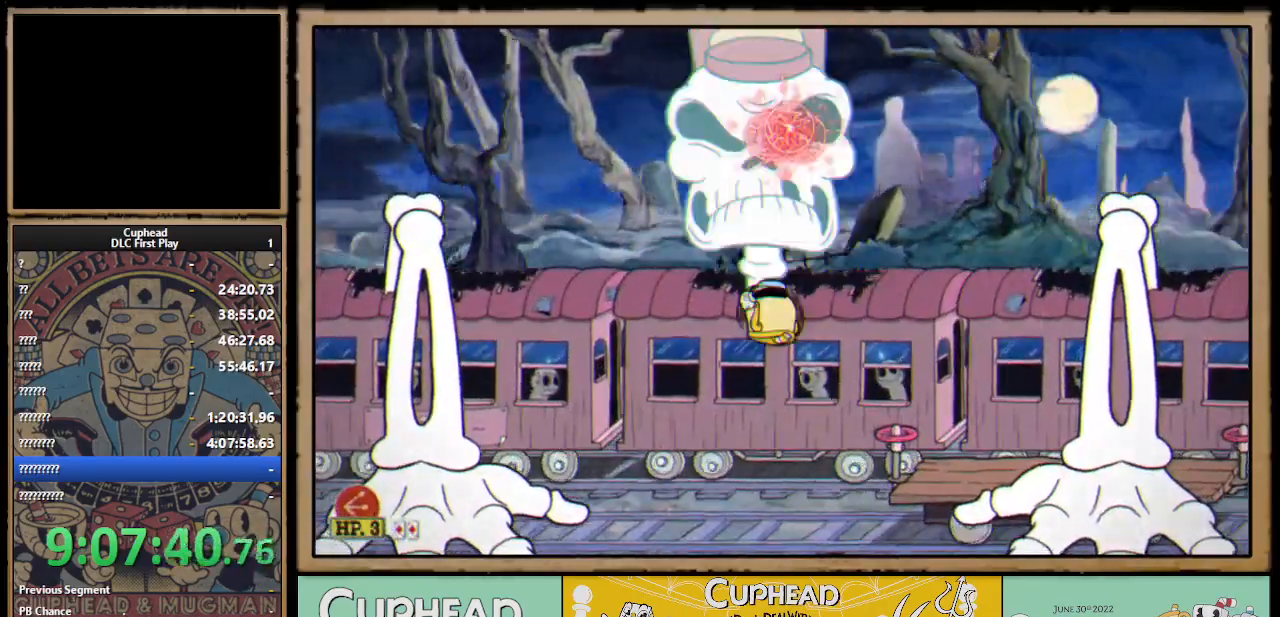
{"buttons": ["X", "Y", "L1"], "left_stick": "up", "right_stick": "center", "events": [[450, "Y", "down"], [467, "L1", "down"]]}
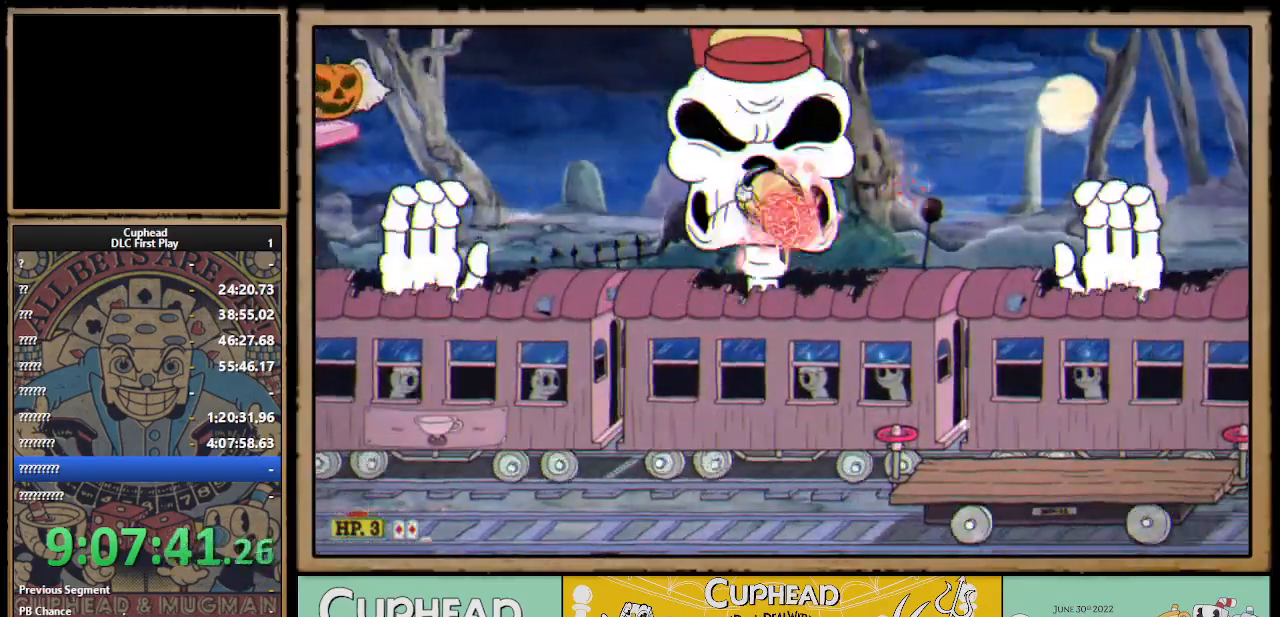
{"buttons": ["X"], "left_stick": "up", "right_stick": "center", "events": [[17, "L1", "up"], [33, "Y", "up"], [83, "L1", "down"], [167, "L1", "up"], [283, "L1", "down"], [367, "L1", "up"]]}
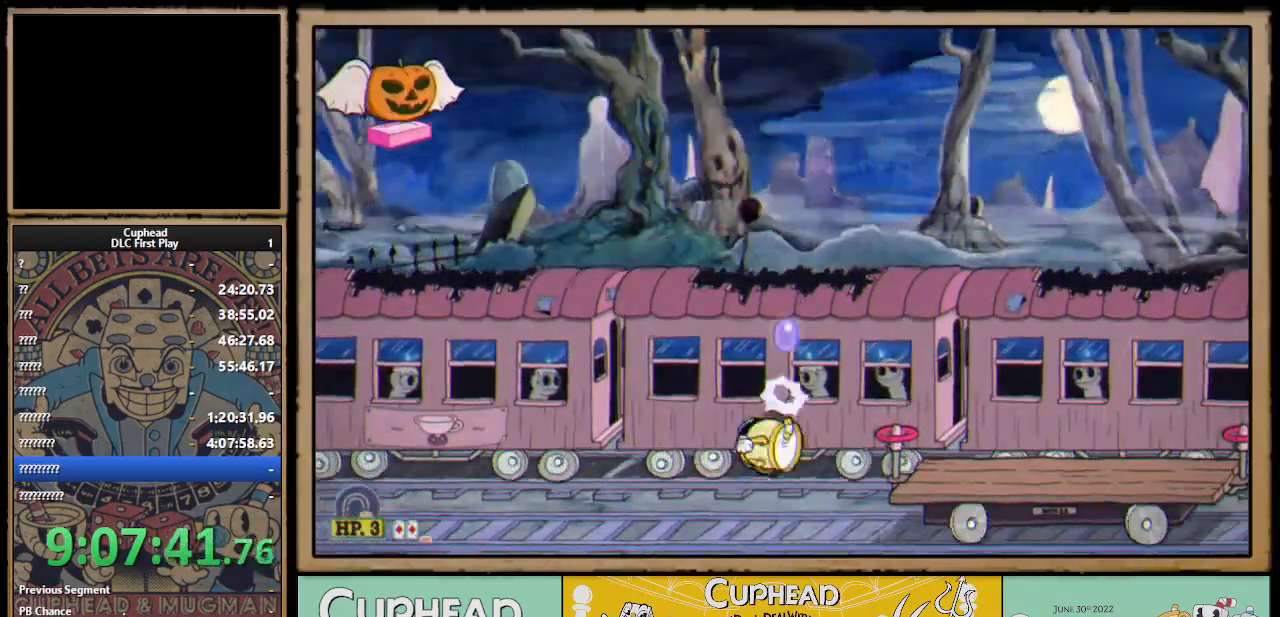
{"buttons": ["X"], "left_stick": "up-right", "right_stick": "center", "events": [[117, "A", "down"], [150, "A", "up"], [167, "left_stick", "up-right"]]}
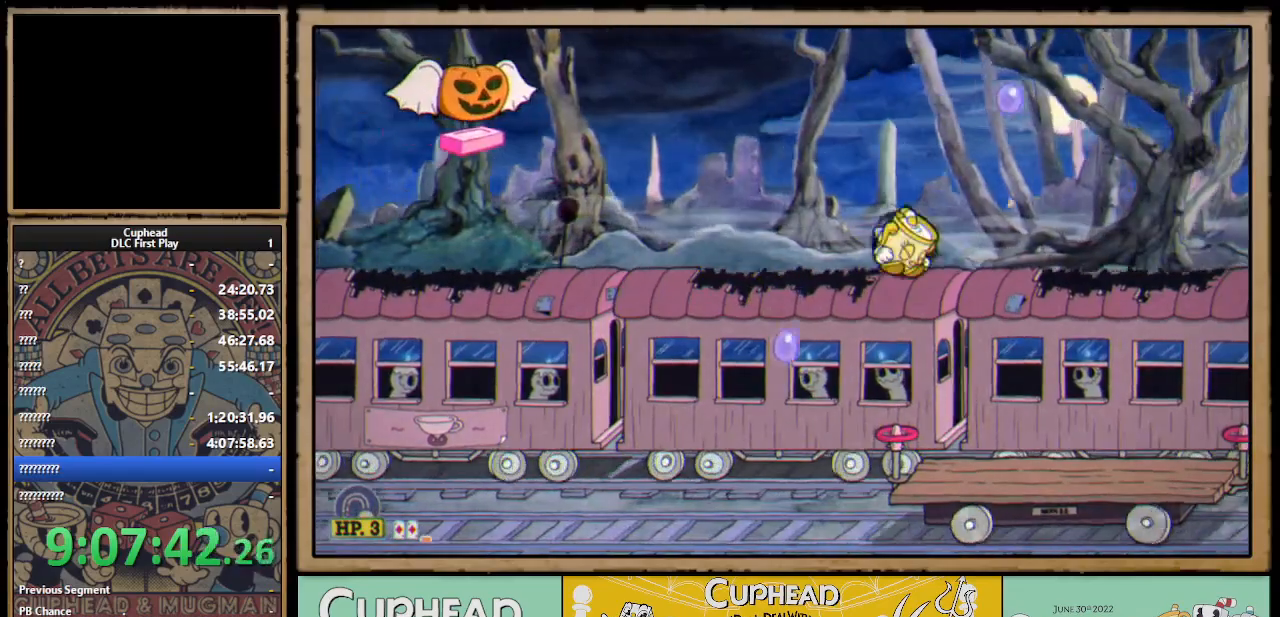
{"buttons": ["A"], "left_stick": "up-right", "right_stick": "center", "events": [[17, "X", "up"], [300, "A", "down"]]}
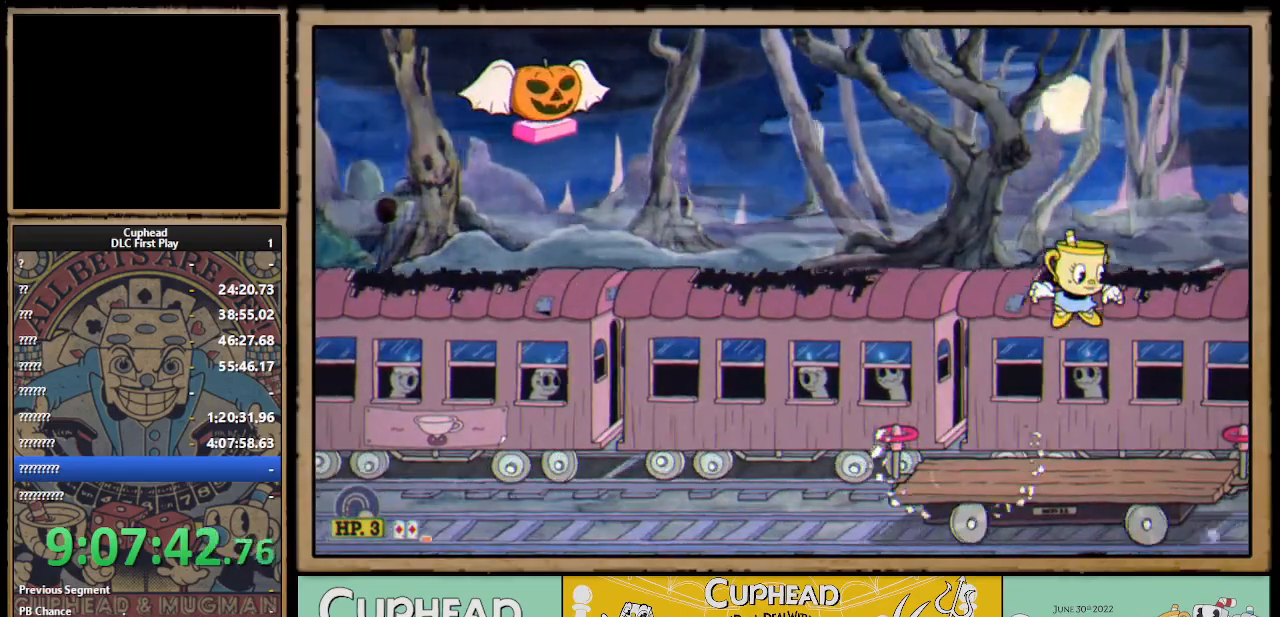
{"buttons": ["A", "X"], "left_stick": "up", "right_stick": "center", "events": [[50, "left_stick", "up"], [67, "X", "down"], [100, "A", "up"], [167, "X", "up"], [417, "A", "down"], [450, "X", "down"]]}
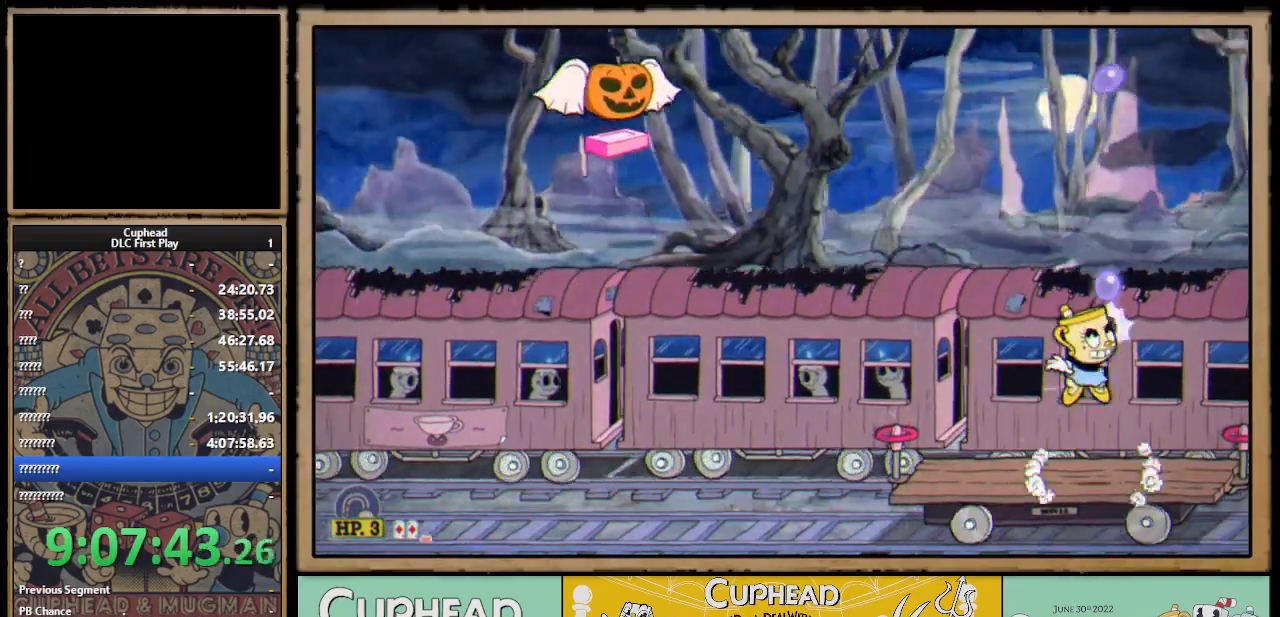
{"buttons": ["X"], "left_stick": "up", "right_stick": "center", "events": [[83, "A", "up"], [100, "X", "up"], [200, "A", "down"], [233, "X", "down"], [300, "A", "up"], [350, "X", "up"], [450, "X", "down"]]}
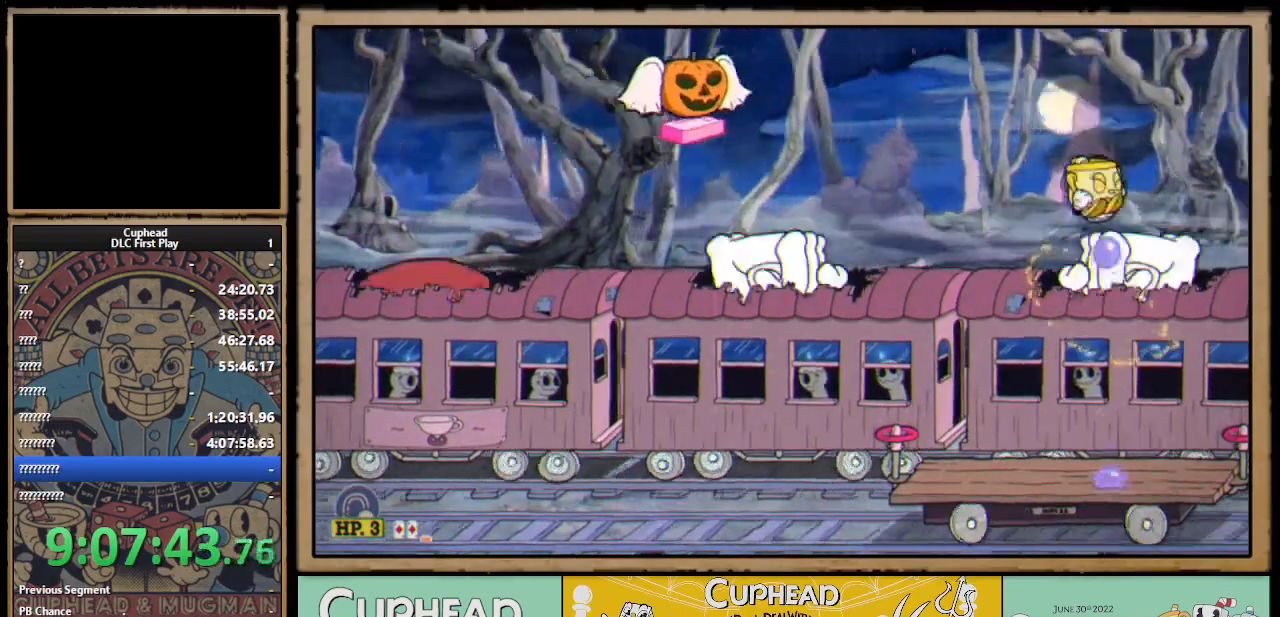
{"buttons": ["X"], "left_stick": "up-left", "right_stick": "center", "events": [[67, "X", "up"], [117, "X", "down"], [233, "X", "up"], [383, "left_stick", "up-left"], [417, "A", "down"], [450, "X", "down"], [500, "A", "up"]]}
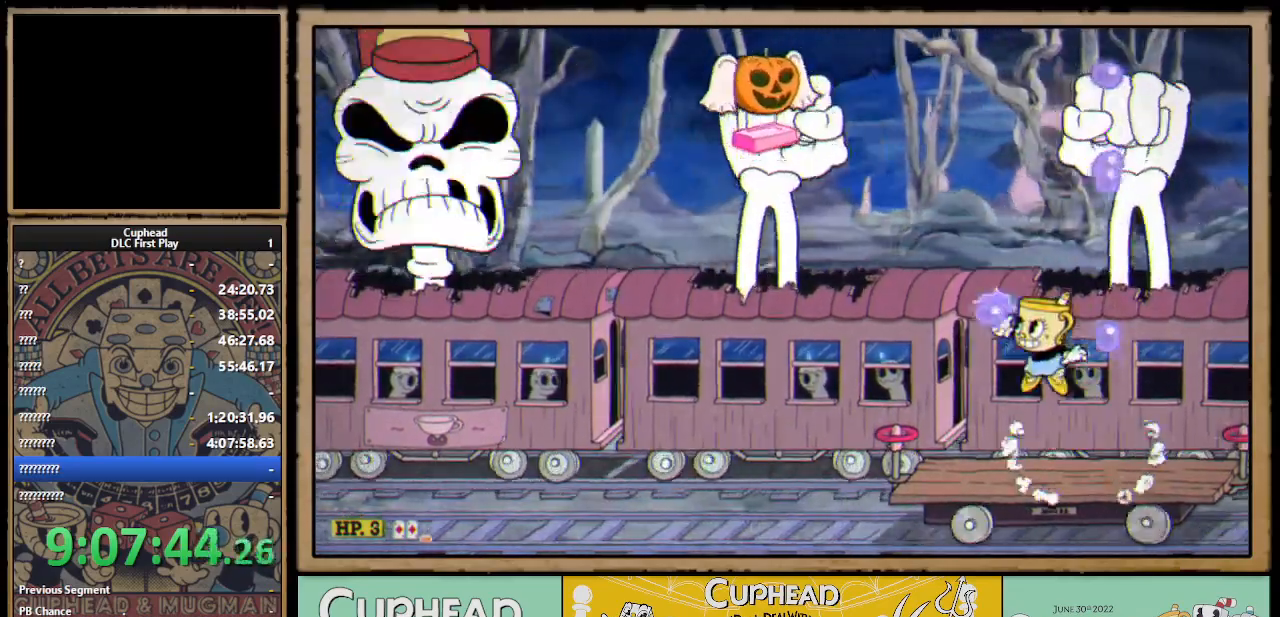
{"buttons": [], "left_stick": "center", "right_stick": "center", "events": [[67, "X", "up"], [250, "START", "down"], [250, "left_stick", "center"], [367, "START", "up"]]}
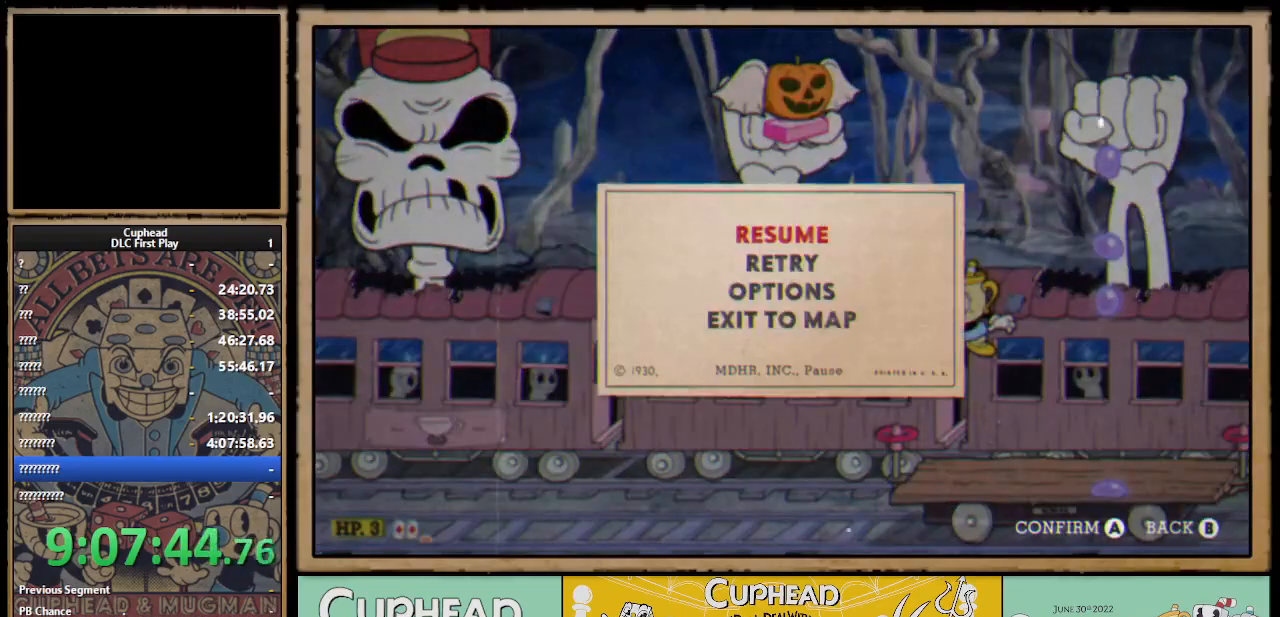
{"buttons": [], "left_stick": "center", "right_stick": "center", "events": [[67, "DPAD_DOWN", "down"], [133, "A", "down"], [167, "DPAD_DOWN", "up"], [267, "A", "up"]]}
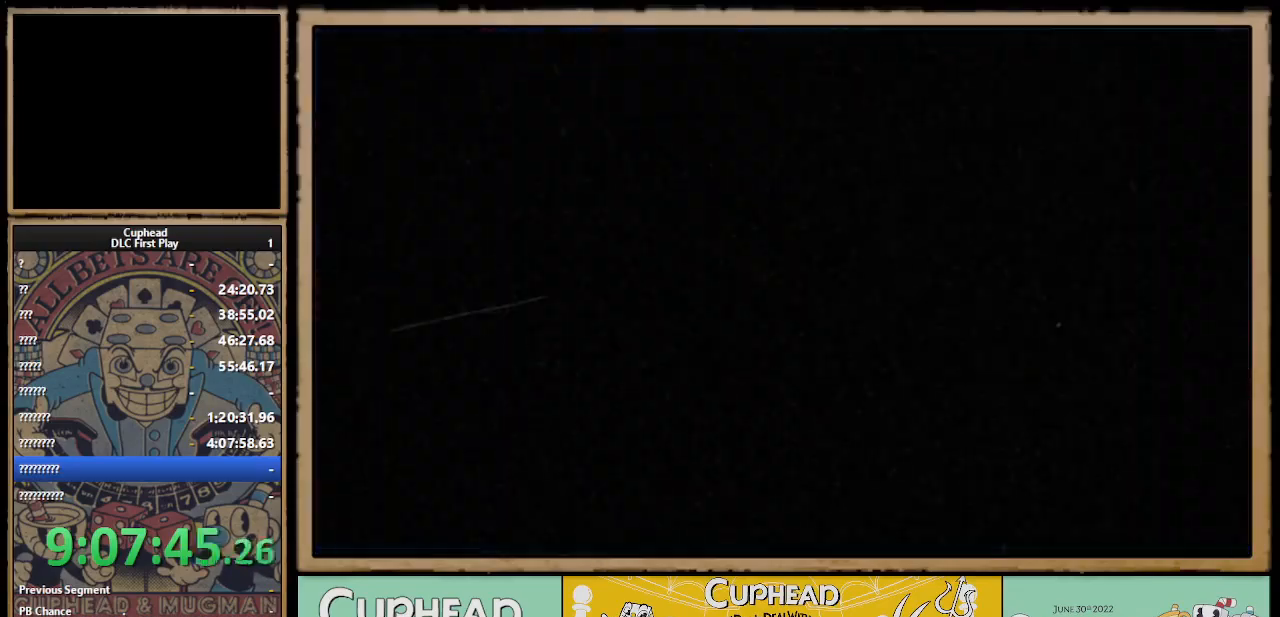
{"buttons": [], "left_stick": "center", "right_stick": "center", "events": []}
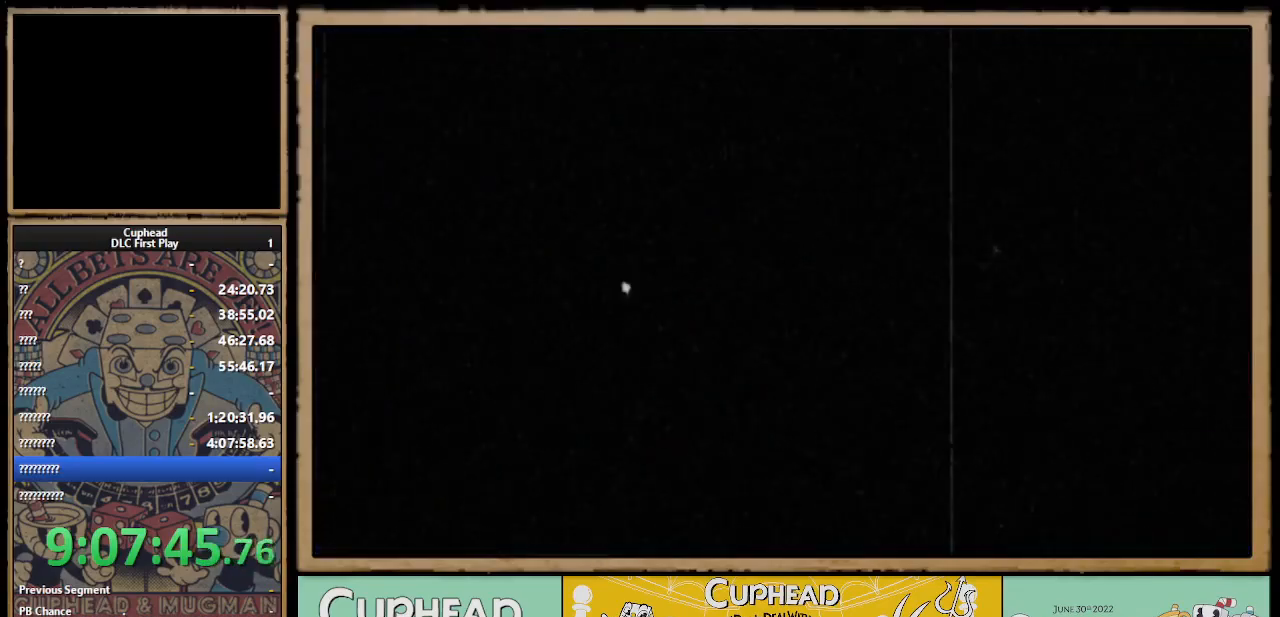
{"buttons": [], "left_stick": "center", "right_stick": "center", "events": []}
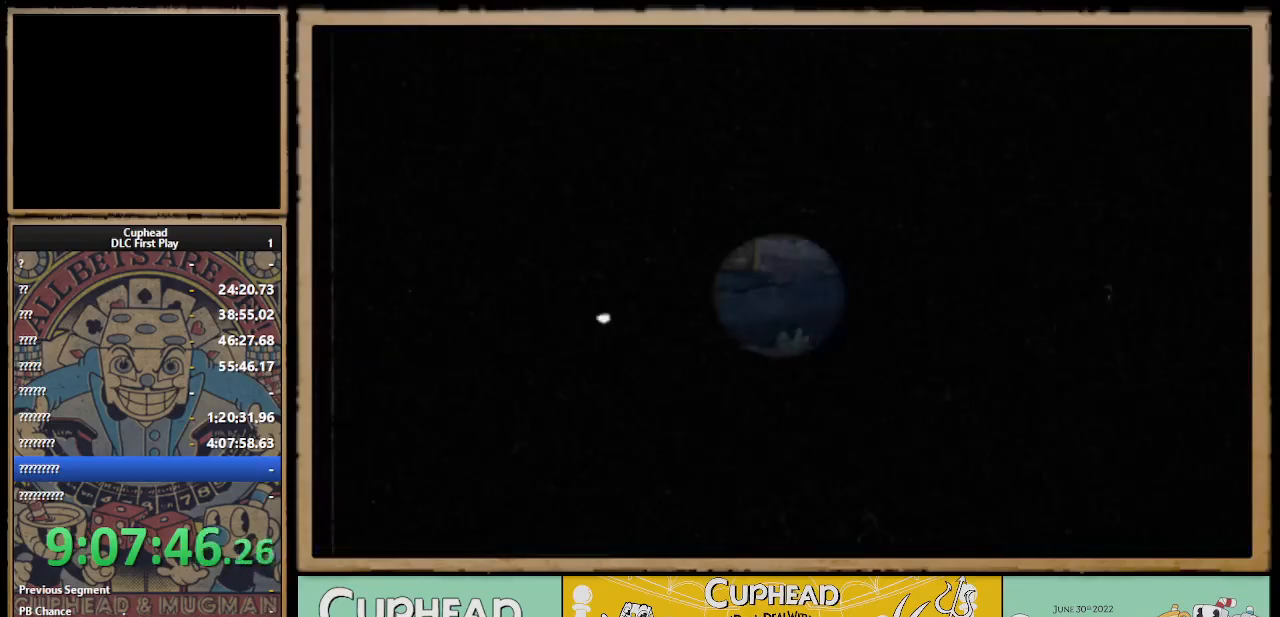
{"buttons": ["X", "R1"], "left_stick": "up-right", "right_stick": "center", "events": [[67, "left_stick", "up-right"], [317, "R1", "down"], [350, "X", "down"]]}
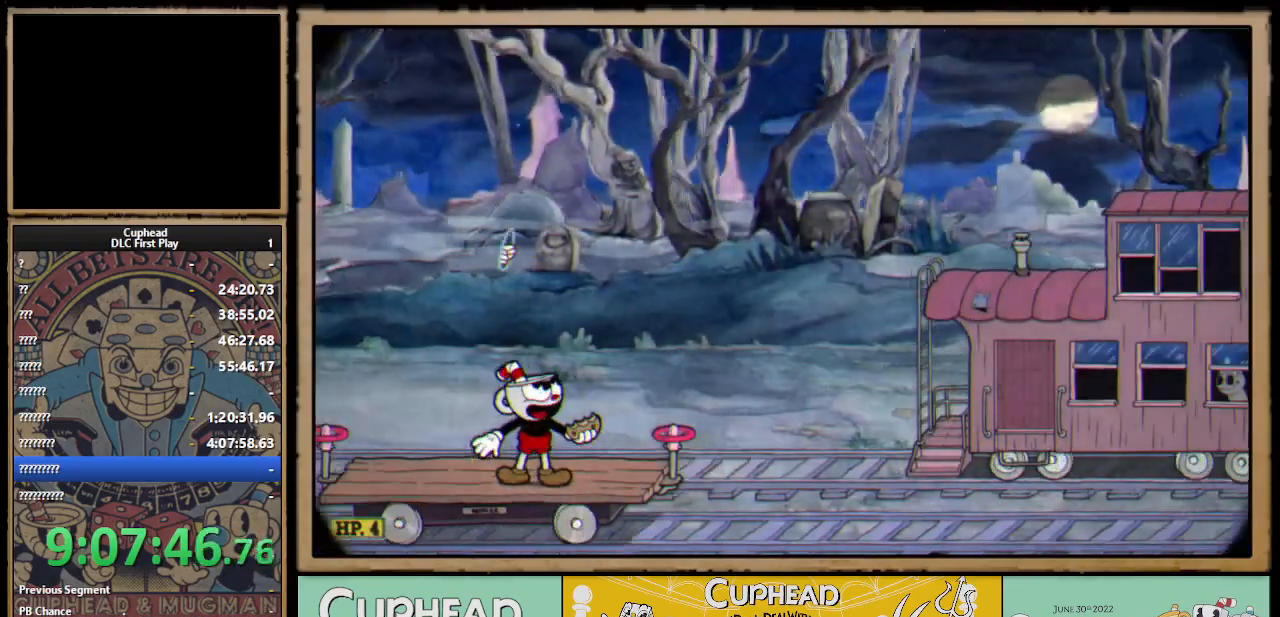
{"buttons": ["X", "R1"], "left_stick": "up-right", "right_stick": "center", "events": [[50, "R1", "up"], [250, "R1", "down"], [383, "R1", "up"], [467, "R1", "down"]]}
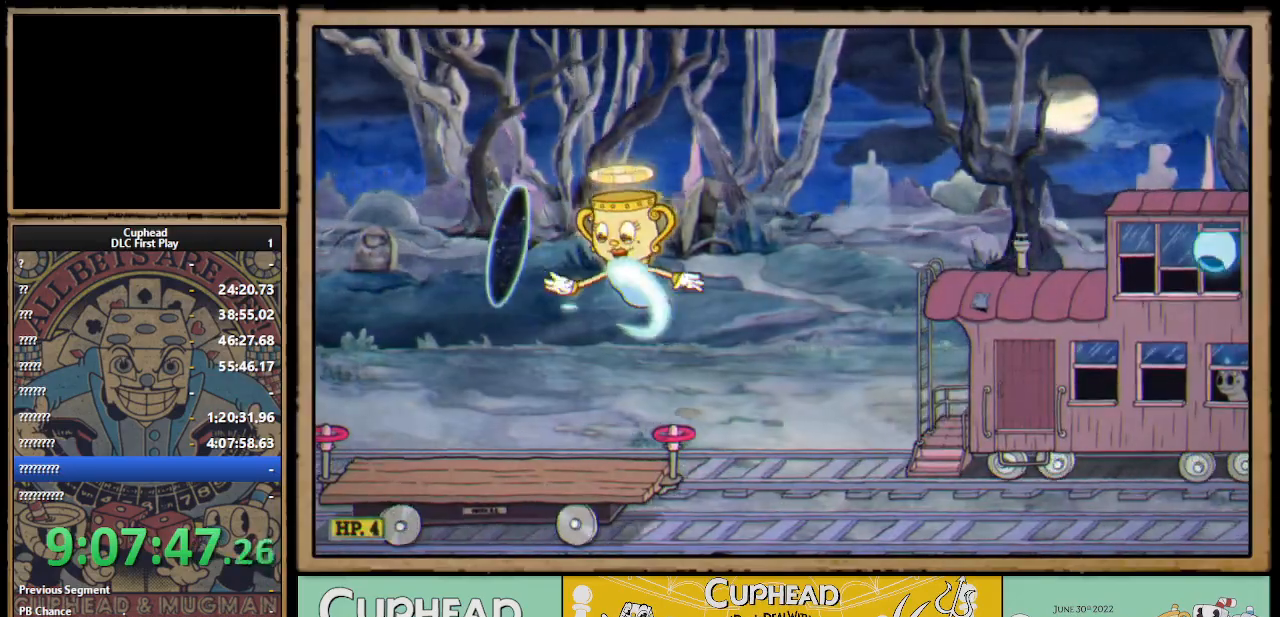
{"buttons": ["X", "R1"], "left_stick": "up-right", "right_stick": "center", "events": [[83, "R1", "up"], [217, "R1", "down"], [317, "R1", "up"], [417, "R1", "down"]]}
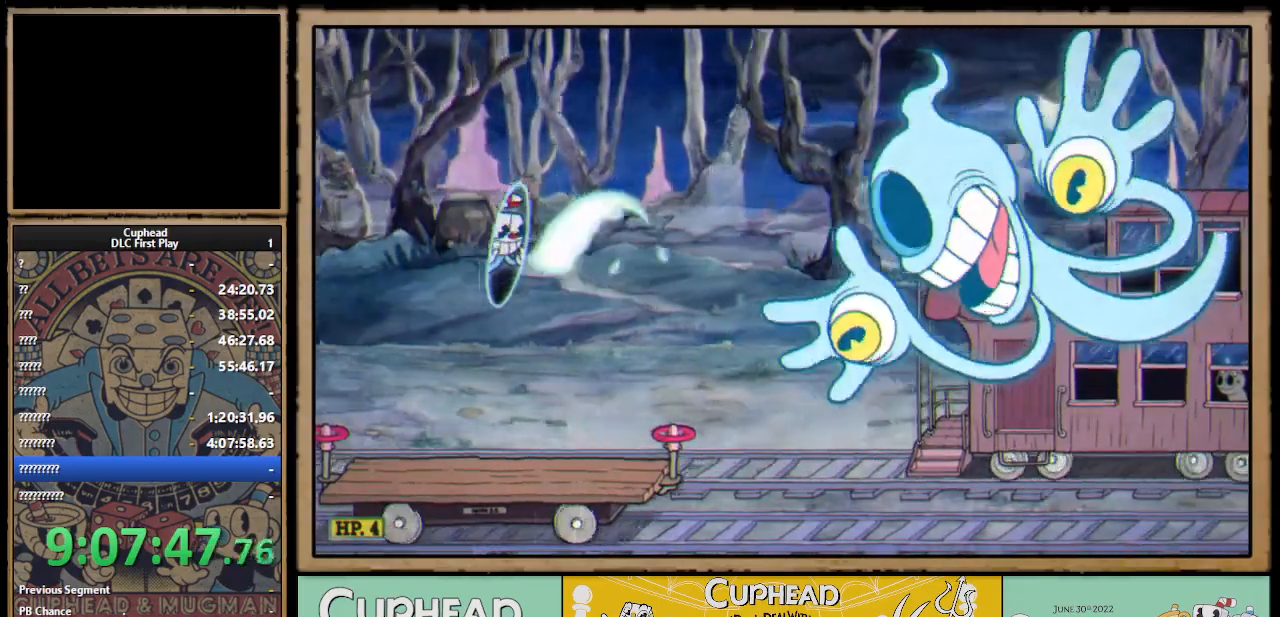
{"buttons": [], "left_stick": "up-right", "right_stick": "center", "events": [[33, "R1", "up"], [150, "R1", "down"], [233, "R1", "up"], [433, "X", "up"]]}
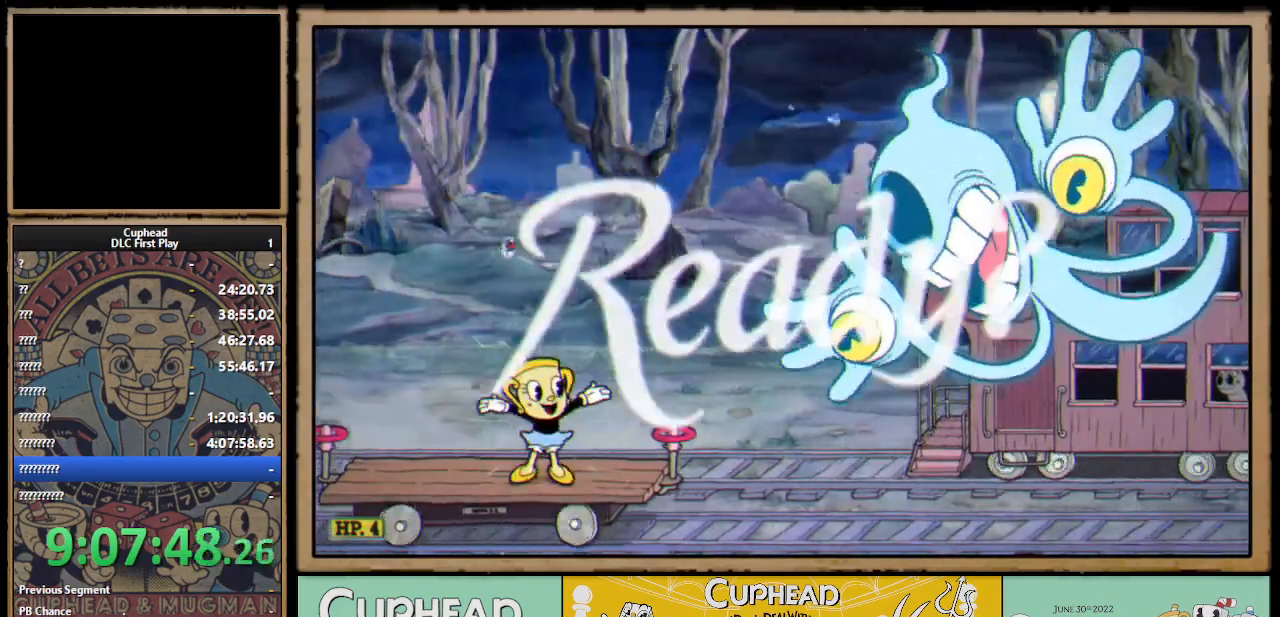
{"buttons": [], "left_stick": "up-right", "right_stick": "center", "events": []}
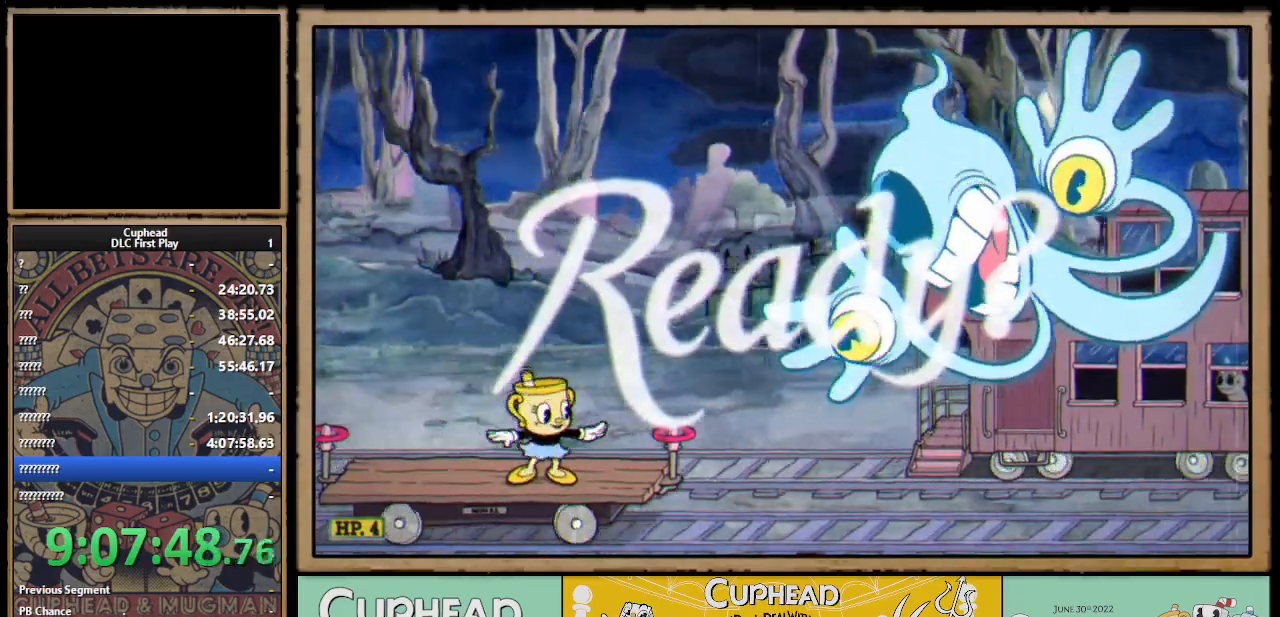
{"buttons": ["A"], "left_stick": "up-right", "right_stick": "center", "events": [[367, "A", "down"]]}
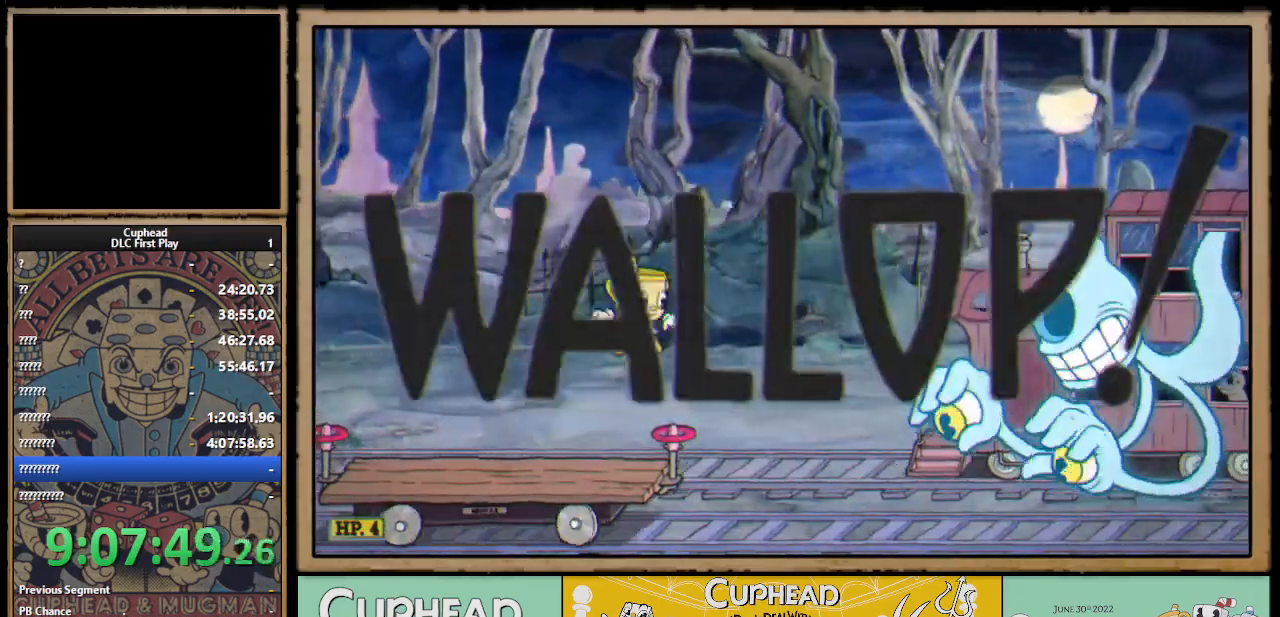
{"buttons": ["X", "R1"], "left_stick": "center", "right_stick": "center", "events": [[33, "X", "down"], [50, "left_stick", "center"], [100, "A", "up"], [300, "left_stick", "right"], [350, "R1", "down"], [367, "left_stick", "center"]]}
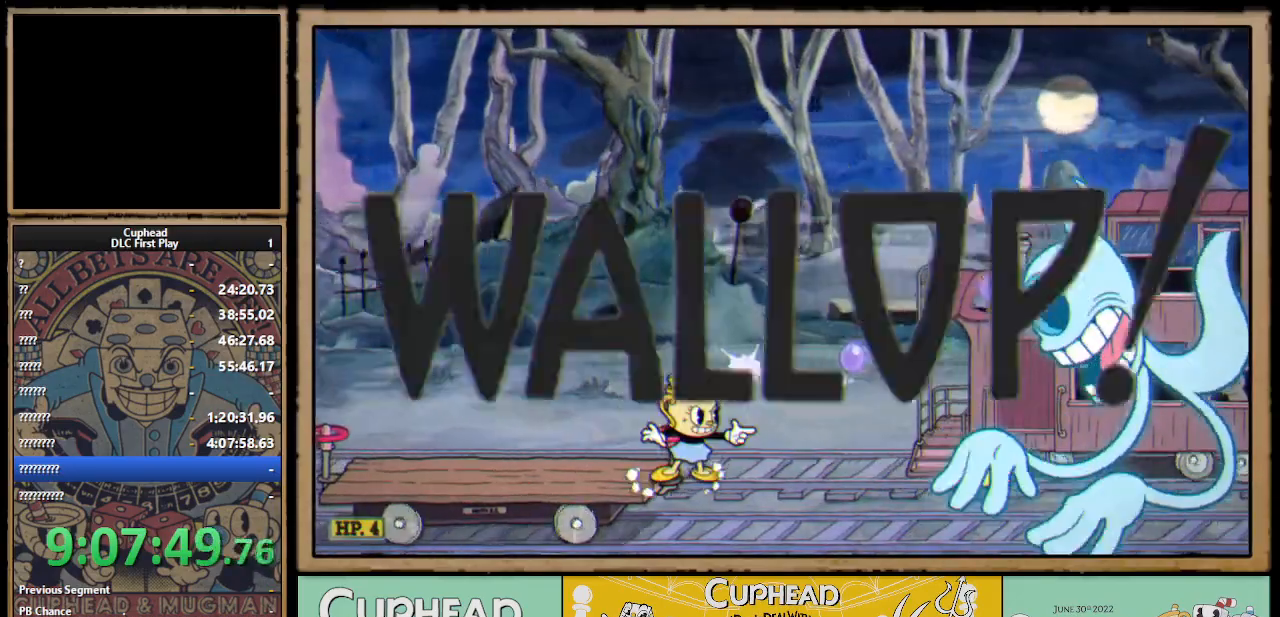
{"buttons": ["X"], "left_stick": "center", "right_stick": "center", "events": [[67, "R1", "up"], [100, "left_stick", "right"], [133, "R1", "down"], [183, "left_stick", "center"], [483, "R1", "up"]]}
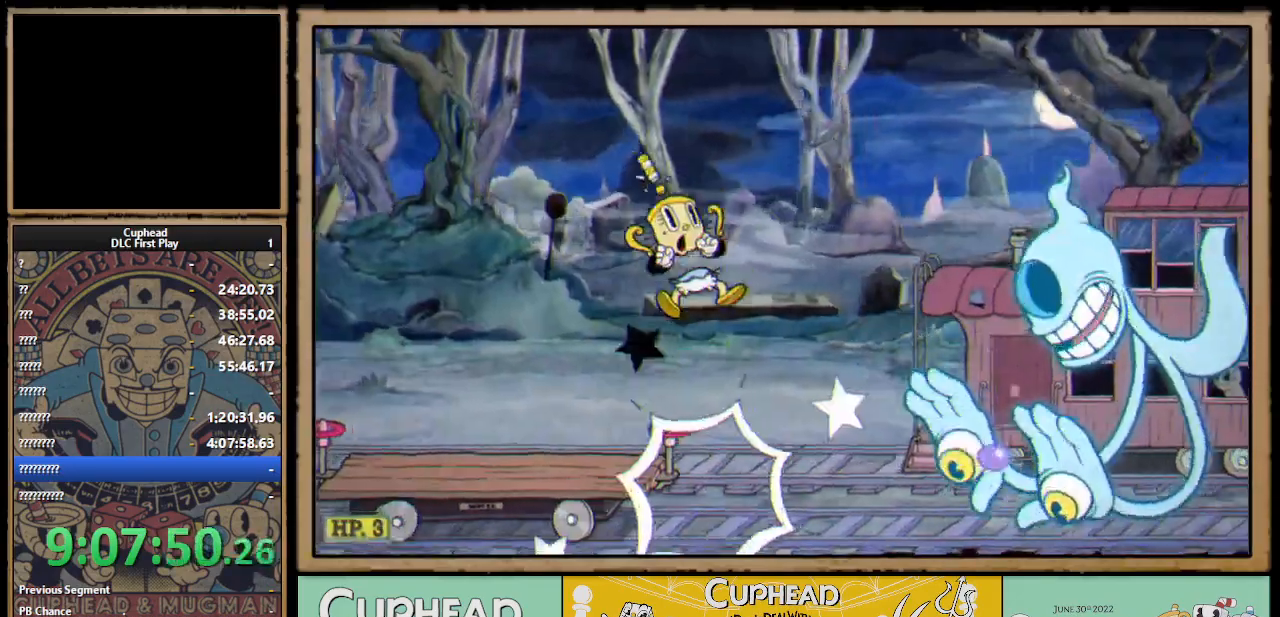
{"buttons": [], "left_stick": "center", "right_stick": "center", "events": [[133, "X", "up"], [217, "START", "down"], [367, "START", "up"]]}
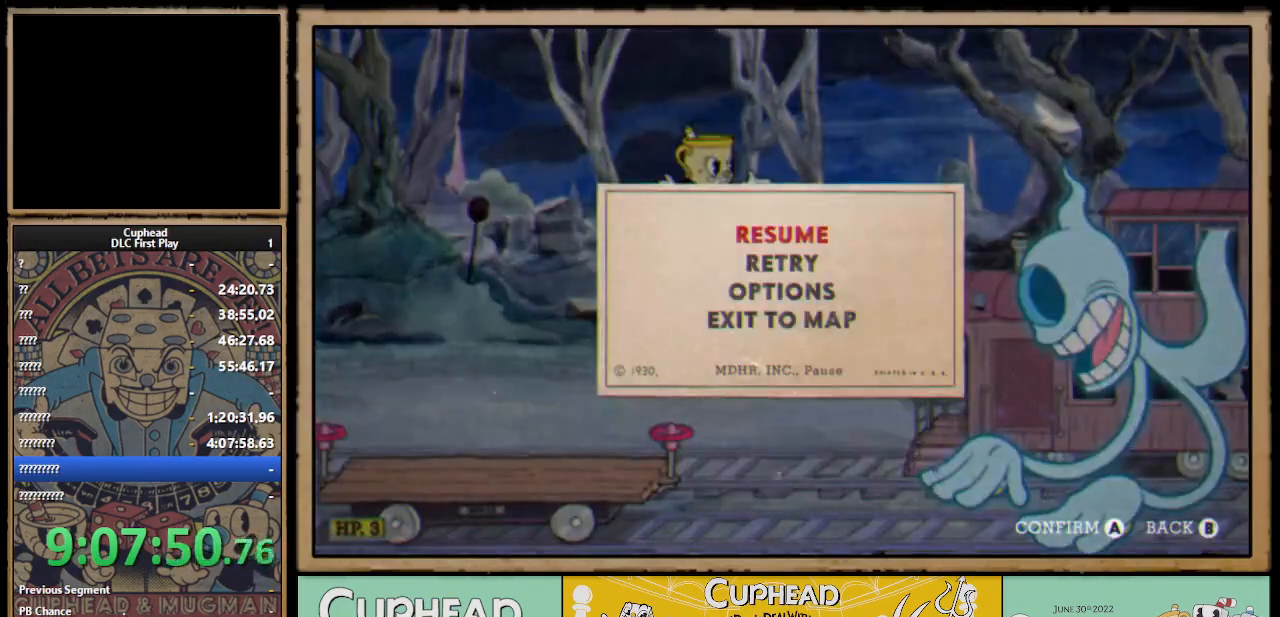
{"buttons": [], "left_stick": "center", "right_stick": "center", "events": [[83, "DPAD_DOWN", "down"], [150, "A", "down"], [183, "DPAD_DOWN", "up"], [267, "A", "up"]]}
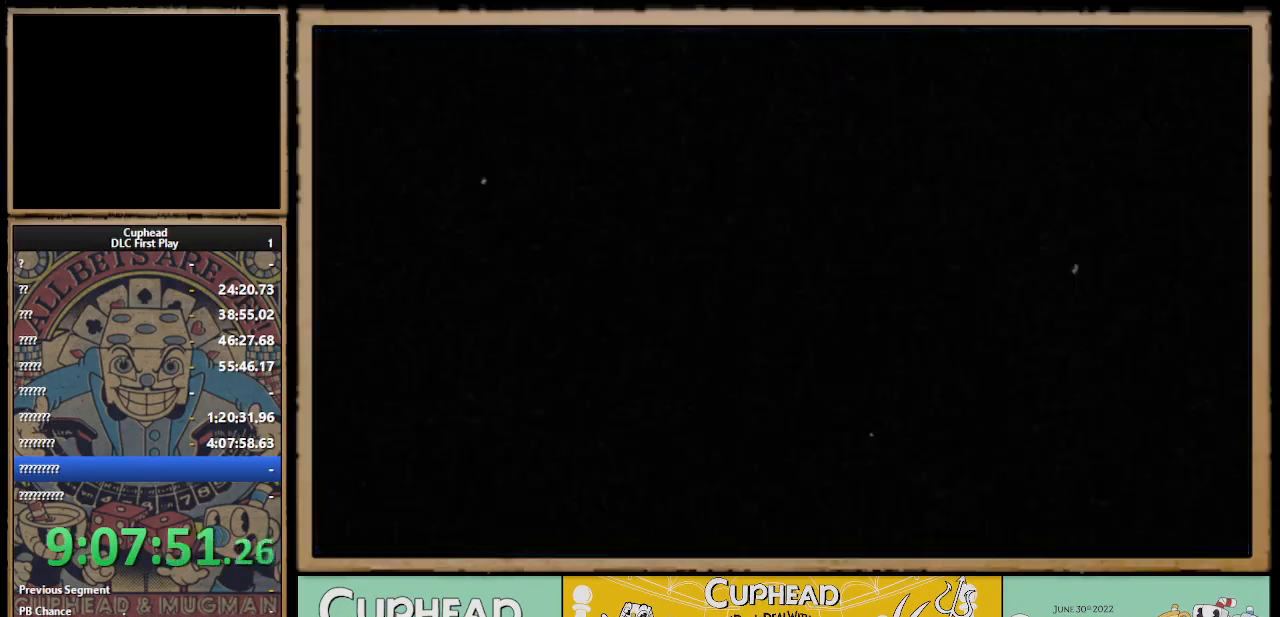
{"buttons": [], "left_stick": "center", "right_stick": "center", "events": []}
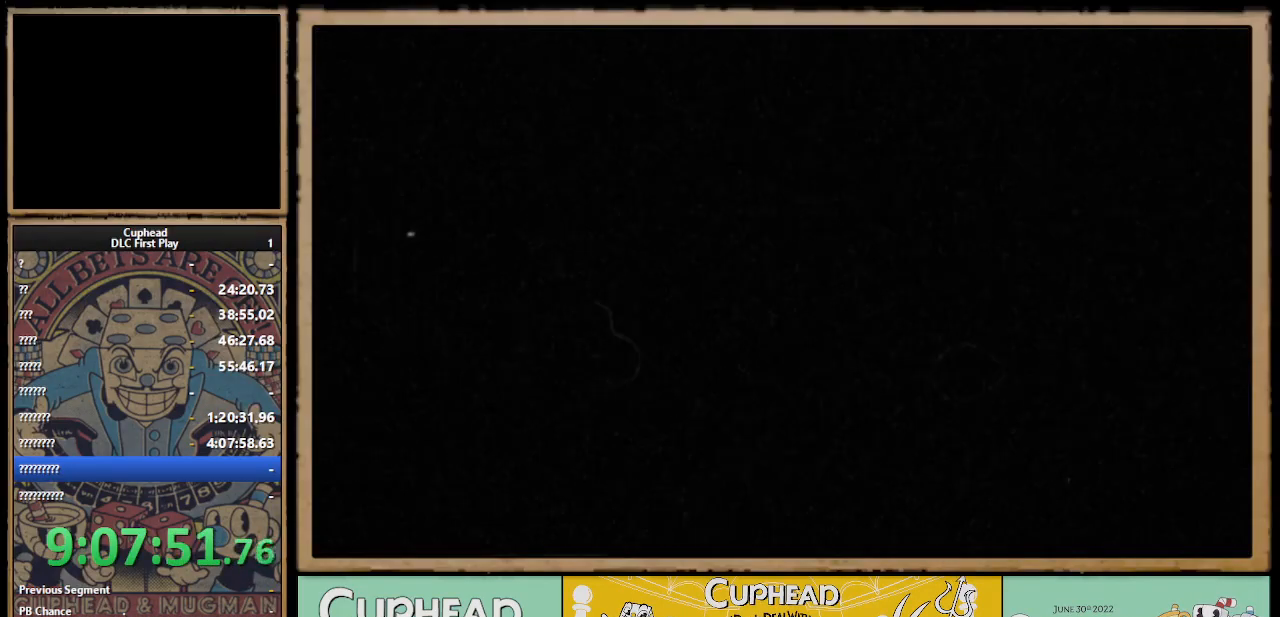
{"buttons": [], "left_stick": "center", "right_stick": "center", "events": []}
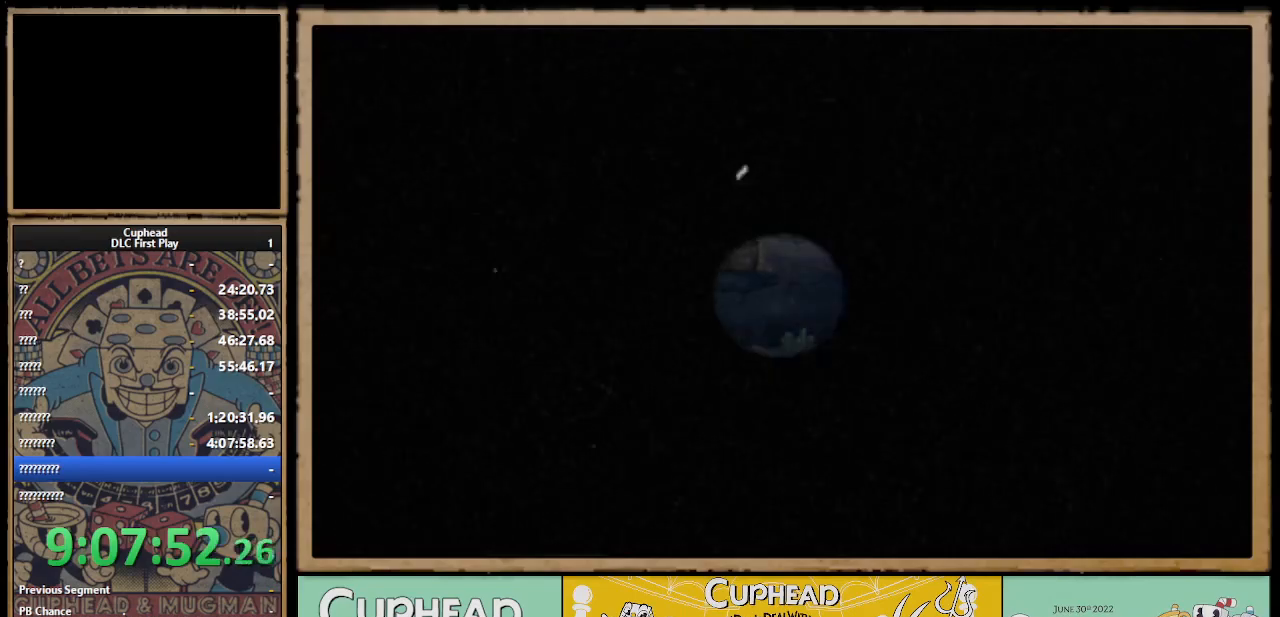
{"buttons": [], "left_stick": "up-right", "right_stick": "center", "events": [[317, "left_stick", "up-right"]]}
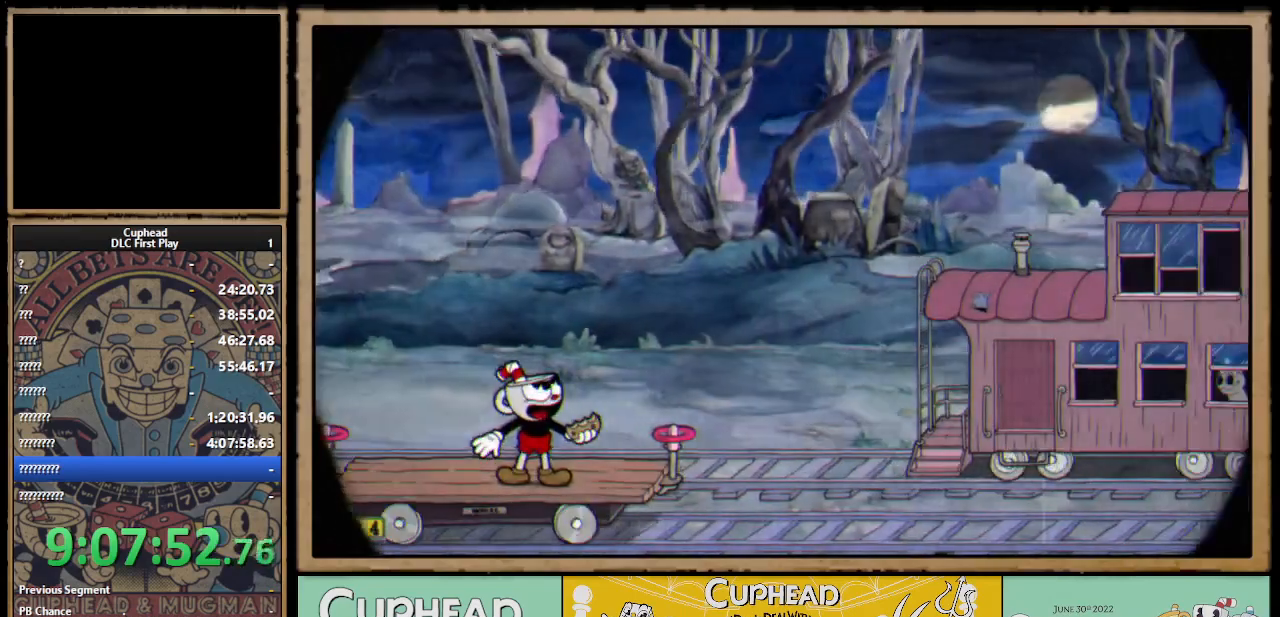
{"buttons": ["X", "R1"], "left_stick": "up-right", "right_stick": "center", "events": [[33, "R1", "down"], [83, "X", "down"], [233, "R1", "up"], [233, "X", "up"], [317, "R1", "down"], [317, "X", "down"], [450, "R1", "up"], [450, "X", "up"], [500, "R1", "down"], [500, "X", "down"]]}
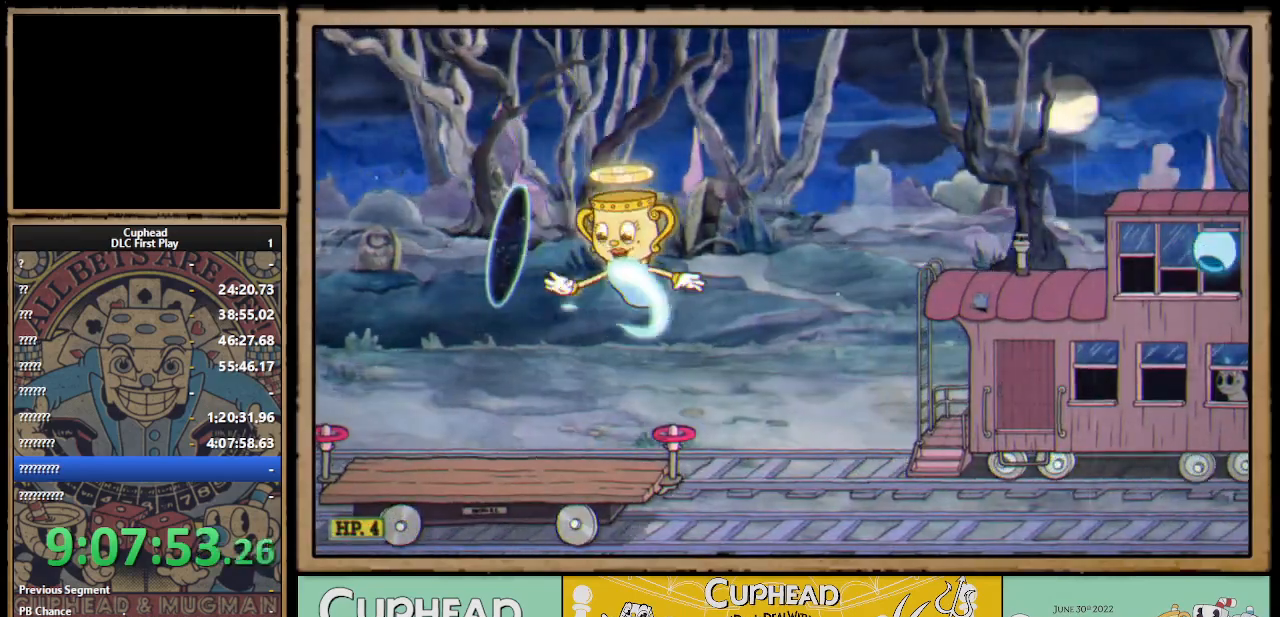
{"buttons": ["R1"], "left_stick": "up-right", "right_stick": "center", "events": [[100, "X", "up"], [183, "X", "down"], [250, "X", "up"], [267, "R1", "up"], [350, "R1", "down"], [350, "X", "down"], [417, "X", "up"]]}
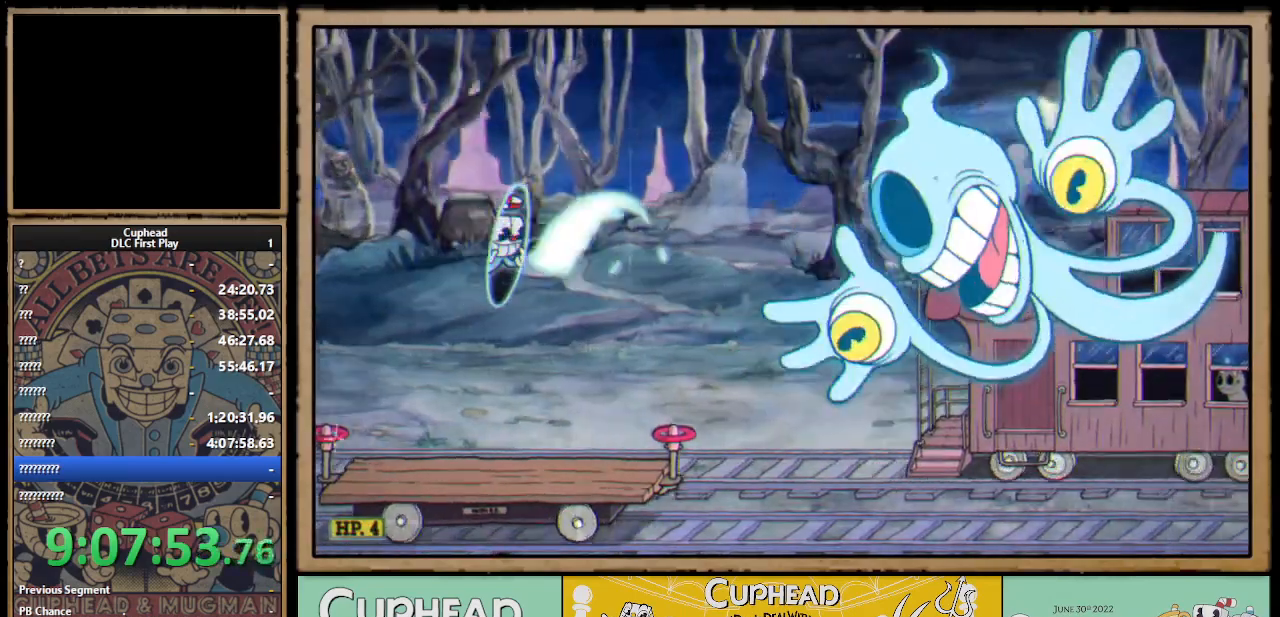
{"buttons": [], "left_stick": "up-right", "right_stick": "center", "events": [[17, "X", "down"], [50, "X", "up"], [117, "R1", "up"], [167, "R1", "down"], [167, "X", "down"], [300, "R1", "up"], [300, "X", "up"]]}